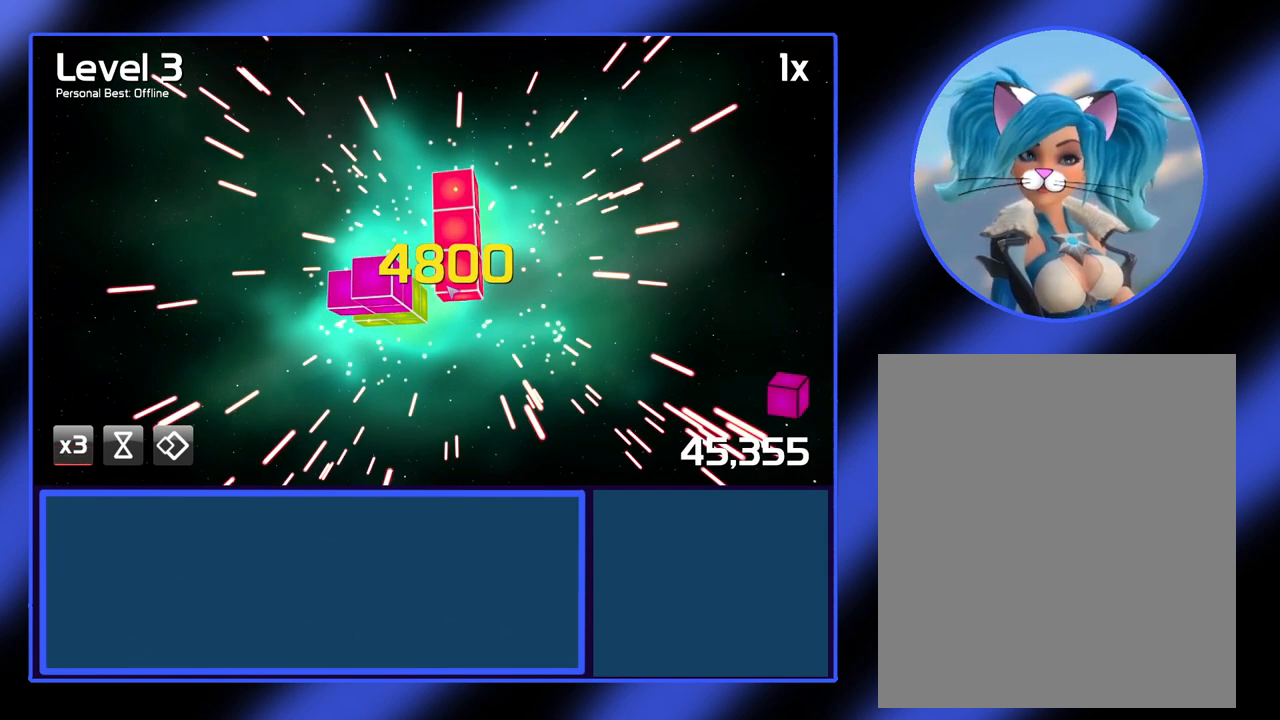
Gameplay with keyboard and mouse; each line is a JSON object with the keys and mouse buttons held at the frame after it. "events" lists presses ("down") and releases ("up") of "mouse_left", "mouse_wheel", "mouse_right", "mouse_mb4" and "mouse_mb5" between this image and that frame as [ms after this image, input, new state], when the widget could be followed in between. "mouse_left", "mouse_wheel", "mouse_right", "mouse_mb4", "mouse_mb5" = the "left", "wheel", "right", "mb4", "mb5" buttons of the "mouse" list. No other keys are recorded. "wheel" means that the mouse wheel is clicked or scrolled. Not read: mouse_move.
{"keys": [], "mouse": ["left"], "events": [[367, "mouse_left", "down"]]}
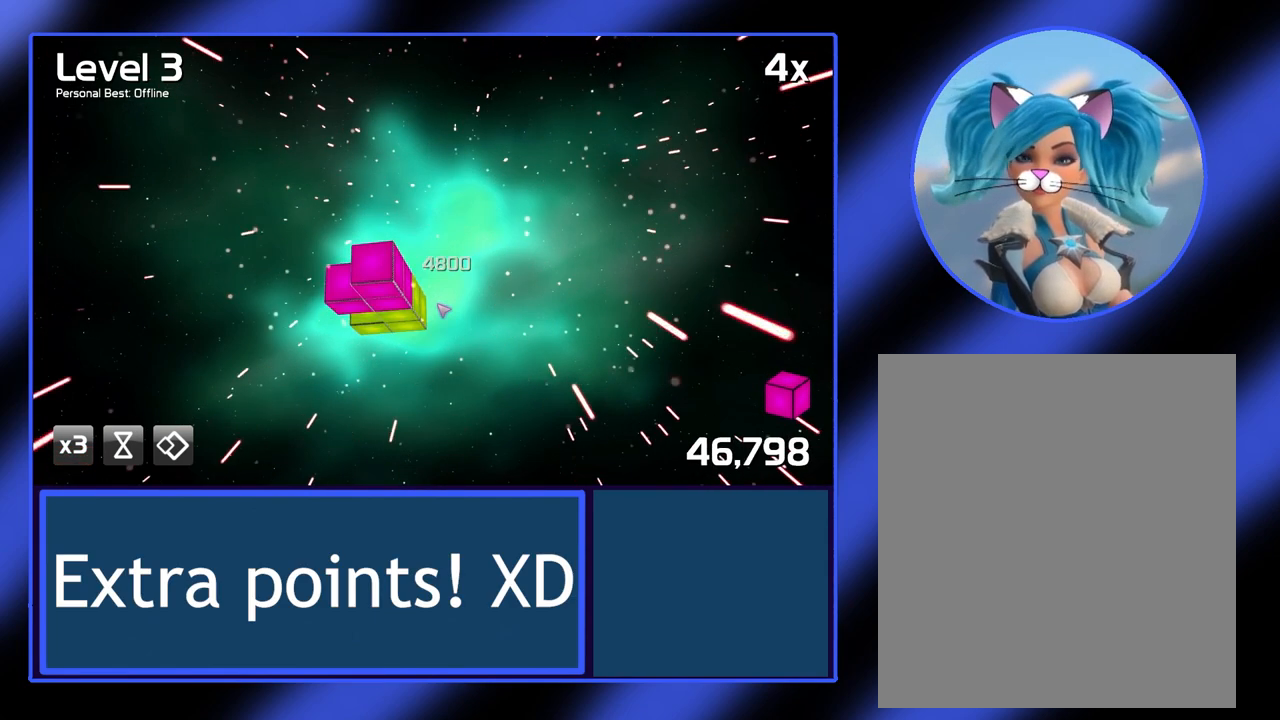
{"keys": [], "mouse": ["left"], "events": []}
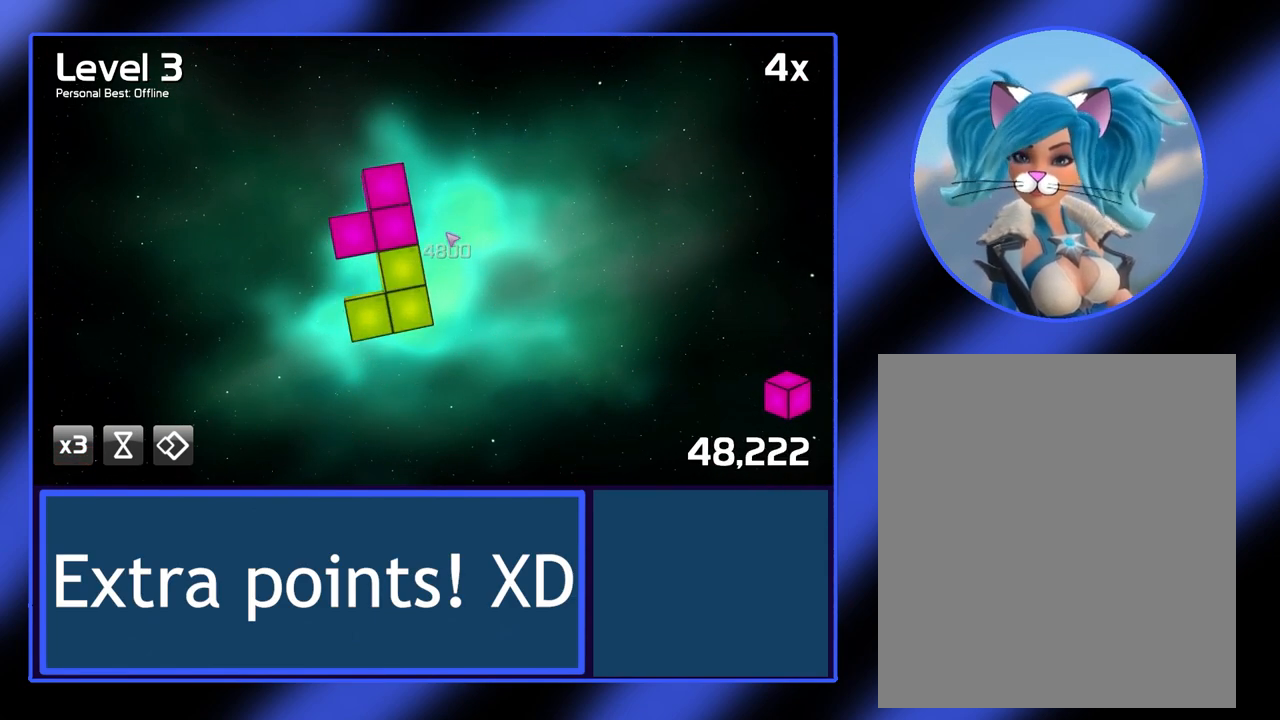
{"keys": [], "mouse": [], "events": [[67, "mouse_left", "up"]]}
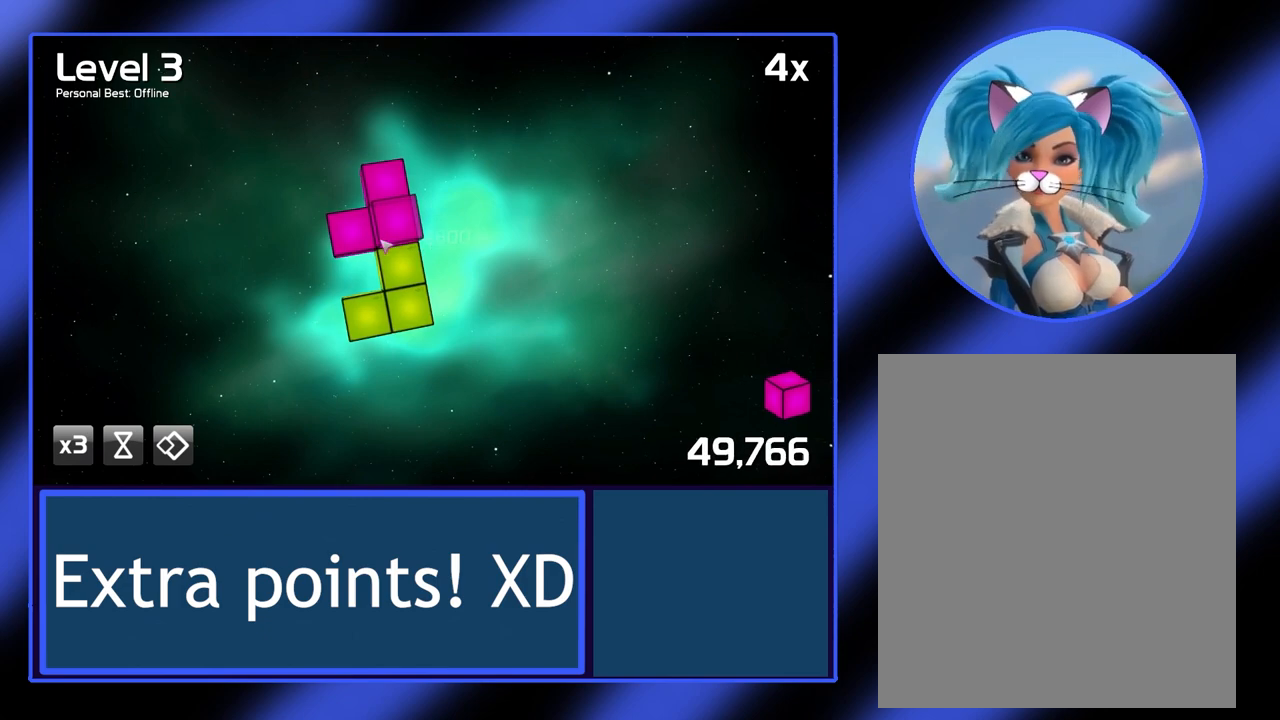
{"keys": [], "mouse": [], "events": [[233, "mouse_right", "down"], [267, "mouse_right", "up"]]}